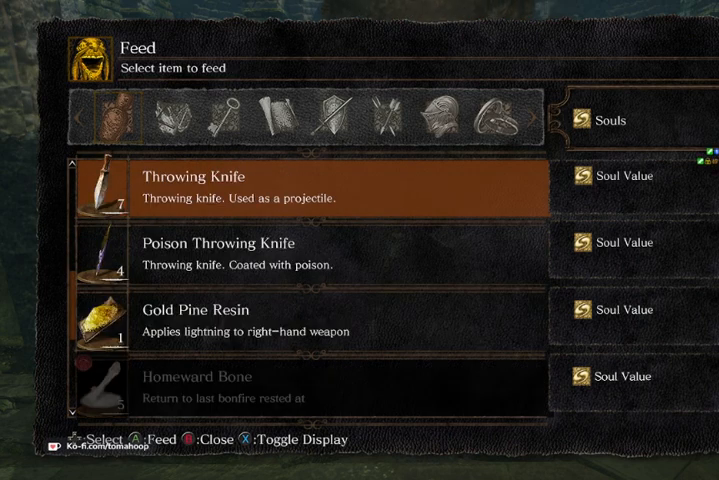
Gameplay with a controller (Xbox layout); each line is a JSON object with the inputs held at the frame after it. "events" lists button and stick changes between this image and that frame as [ms after this image, input, new state], when the widget could be followed in between.
{"buttons": [], "left_stick": "center", "right_stick": "center", "events": []}
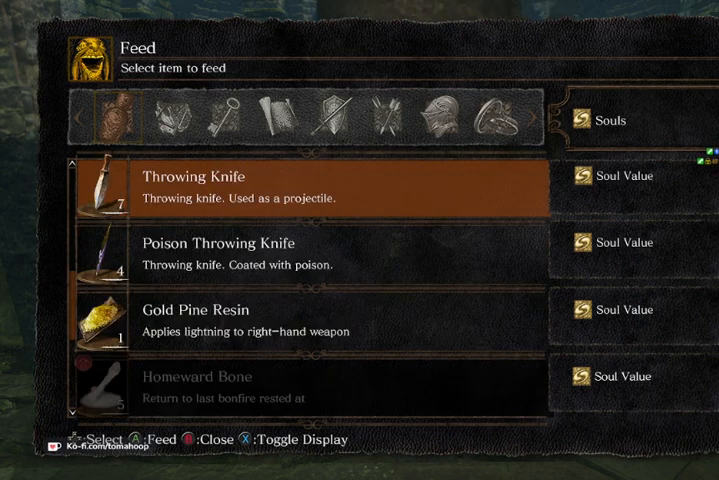
{"buttons": [], "left_stick": "center", "right_stick": "center", "events": []}
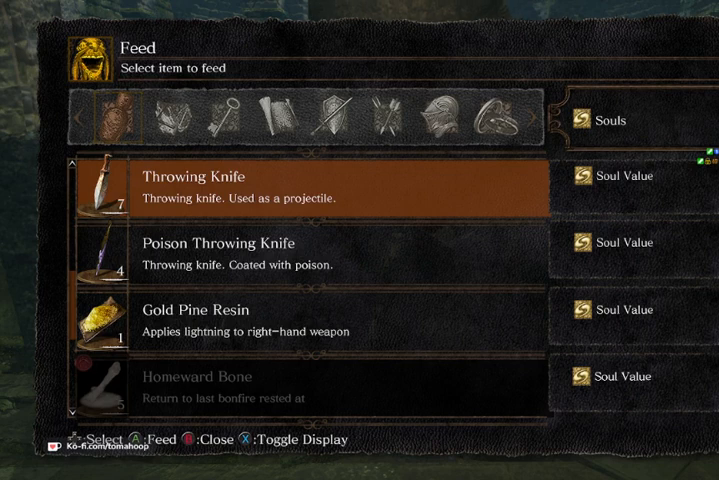
{"buttons": [], "left_stick": "center", "right_stick": "center", "events": []}
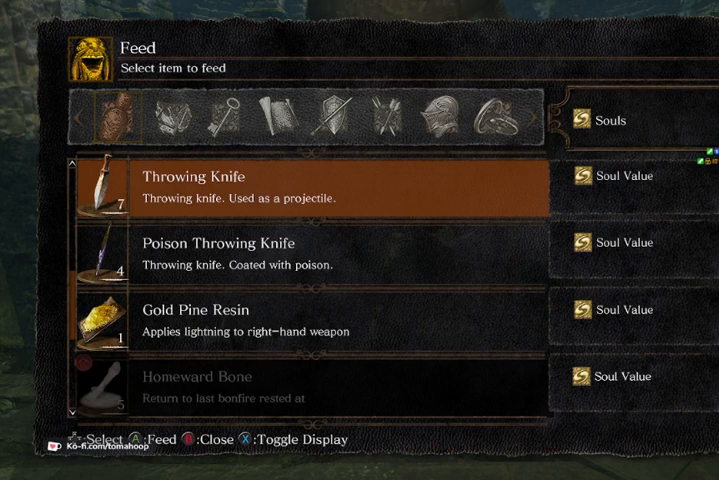
{"buttons": [], "left_stick": "center", "right_stick": "center", "events": []}
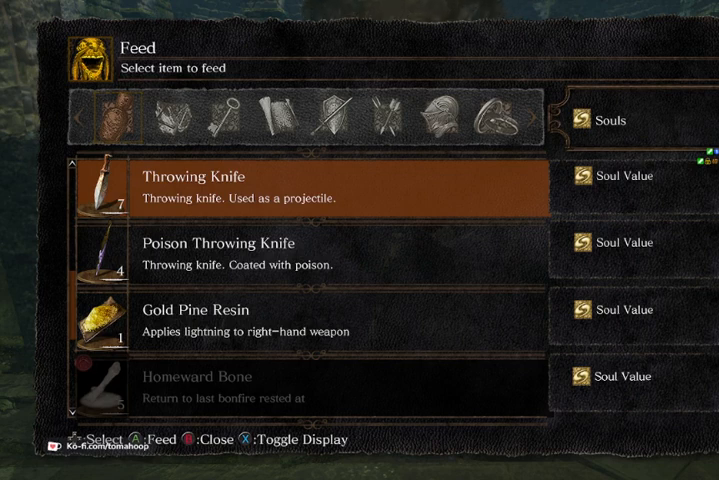
{"buttons": ["DPAD_UP"], "left_stick": "center", "right_stick": "center", "events": [[100, "DPAD_UP", "down"]]}
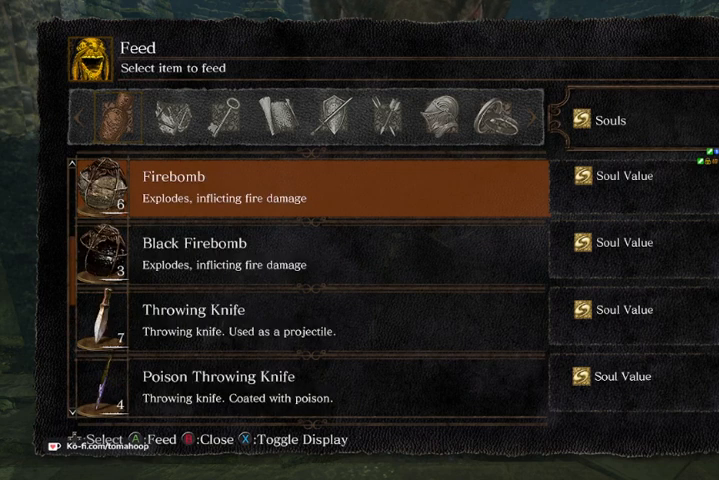
{"buttons": [], "left_stick": "center", "right_stick": "center", "events": [[500, "DPAD_UP", "up"]]}
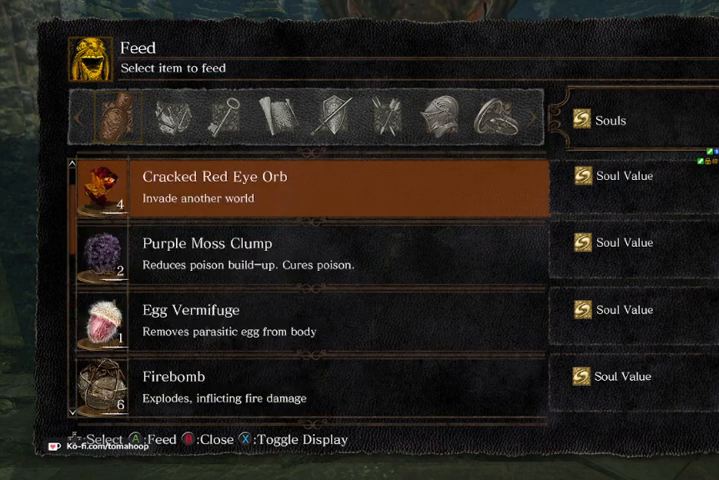
{"buttons": [], "left_stick": "center", "right_stick": "center", "events": []}
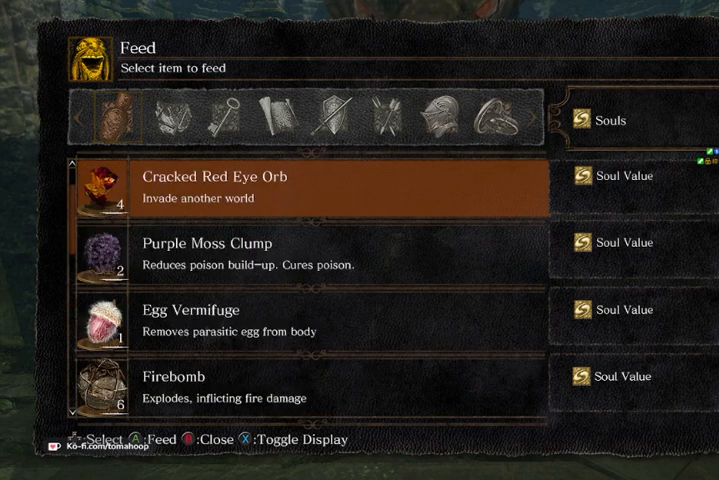
{"buttons": ["DPAD_DOWN"], "left_stick": "center", "right_stick": "center", "events": [[133, "DPAD_DOWN", "down"], [233, "DPAD_DOWN", "up"], [433, "DPAD_DOWN", "down"]]}
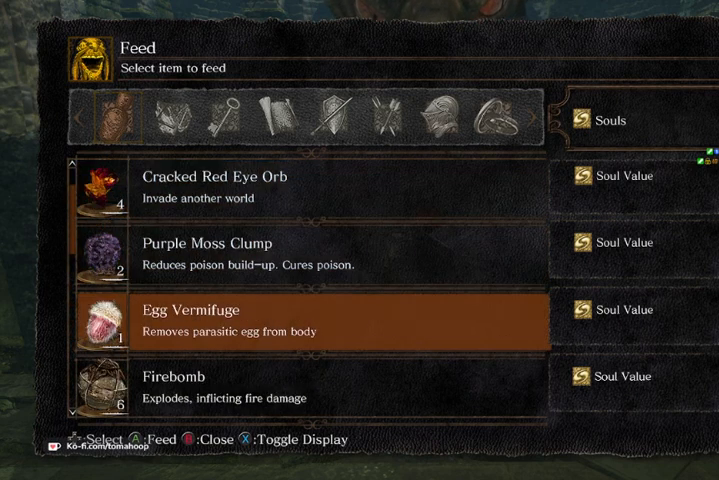
{"buttons": [], "left_stick": "center", "right_stick": "center", "events": [[67, "DPAD_DOWN", "up"]]}
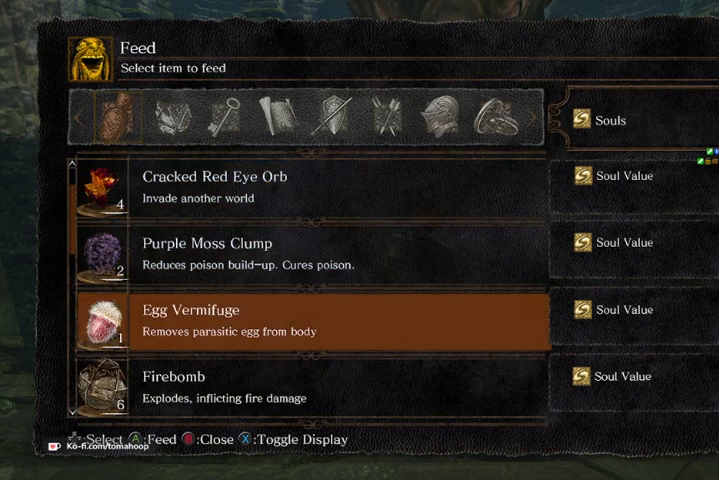
{"buttons": [], "left_stick": "center", "right_stick": "center", "events": [[333, "DPAD_UP", "down"], [433, "DPAD_UP", "up"]]}
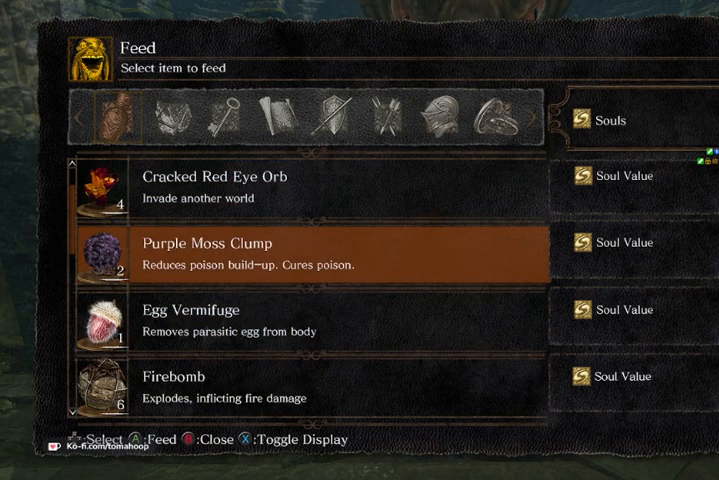
{"buttons": [], "left_stick": "center", "right_stick": "center", "events": [[400, "DPAD_UP", "down"], [500, "DPAD_UP", "up"]]}
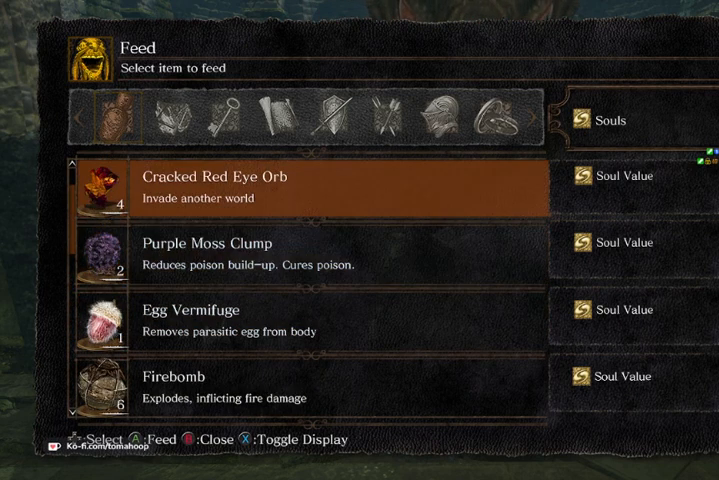
{"buttons": [], "left_stick": "center", "right_stick": "center", "events": []}
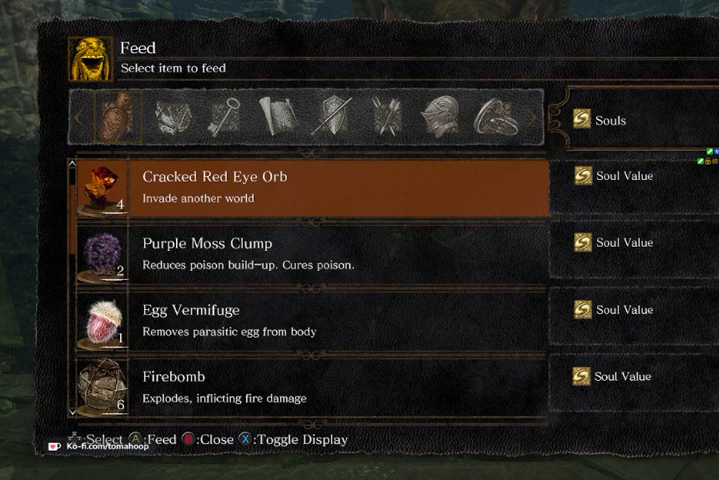
{"buttons": [], "left_stick": "center", "right_stick": "center", "events": [[33, "DPAD_UP", "down"], [167, "DPAD_UP", "up"]]}
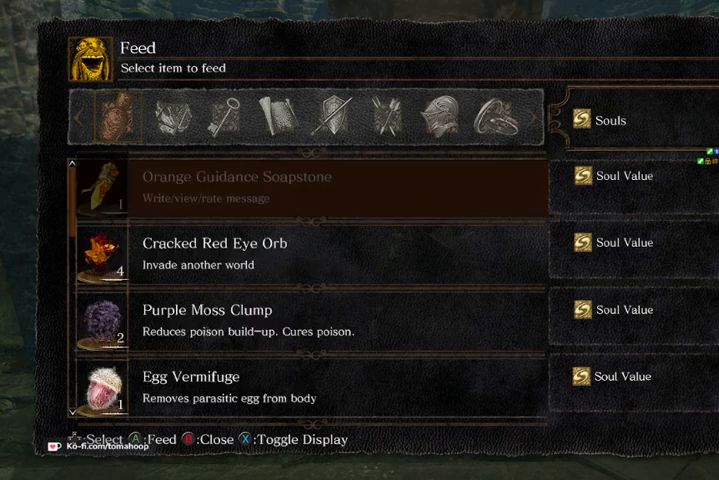
{"buttons": [], "left_stick": "center", "right_stick": "center", "events": [[67, "DPAD_DOWN", "down"], [200, "DPAD_DOWN", "up"]]}
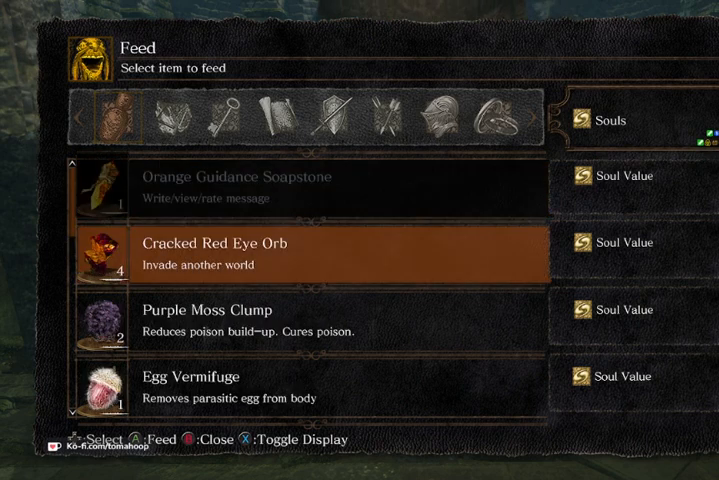
{"buttons": [], "left_stick": "center", "right_stick": "center", "events": []}
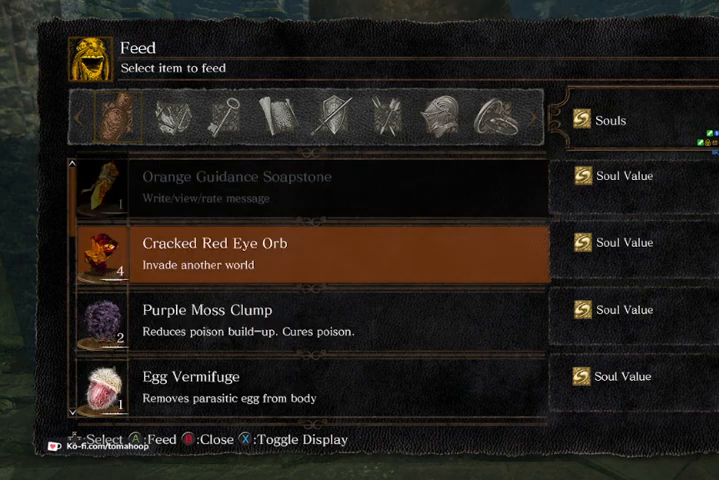
{"buttons": [], "left_stick": "center", "right_stick": "center", "events": []}
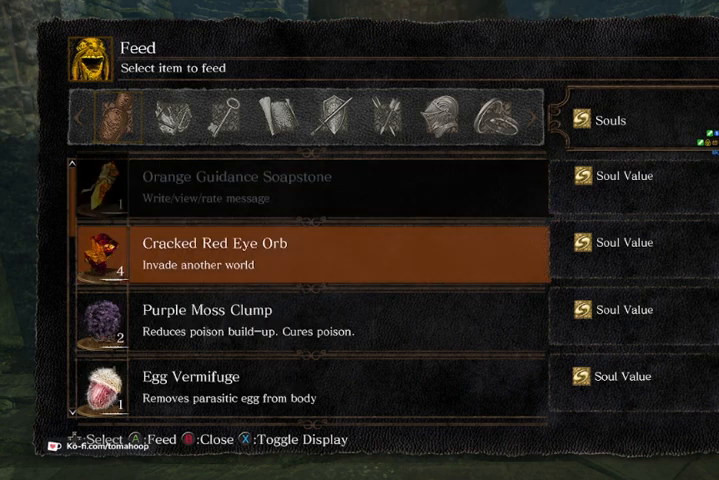
{"buttons": [], "left_stick": "center", "right_stick": "center", "events": []}
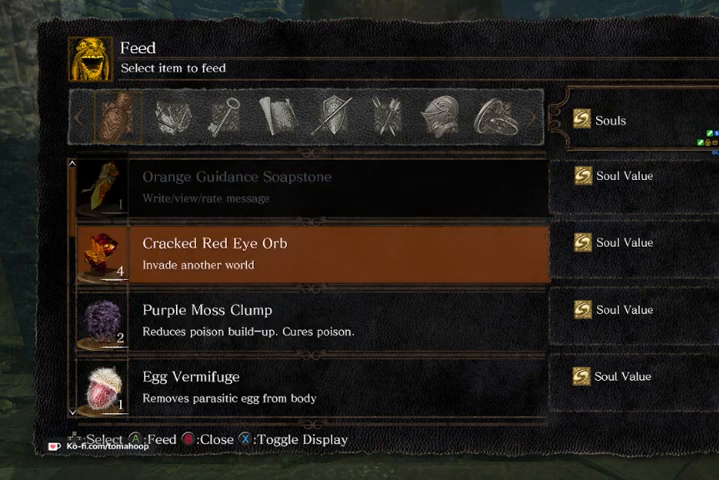
{"buttons": [], "left_stick": "center", "right_stick": "center", "events": []}
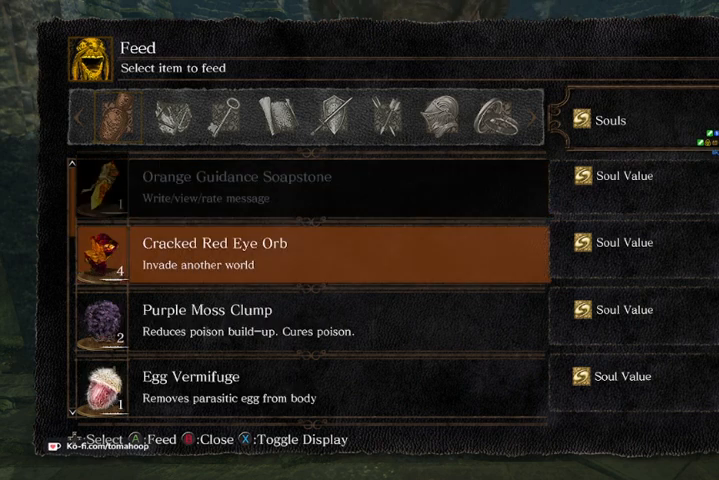
{"buttons": [], "left_stick": "center", "right_stick": "center", "events": []}
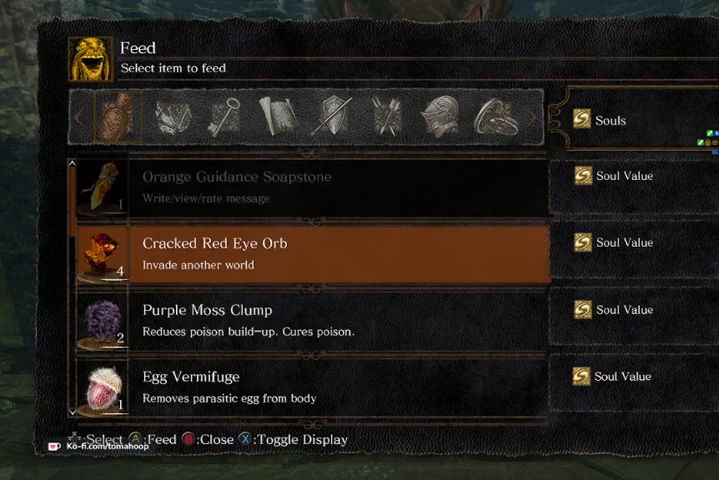
{"buttons": [], "left_stick": "center", "right_stick": "center", "events": []}
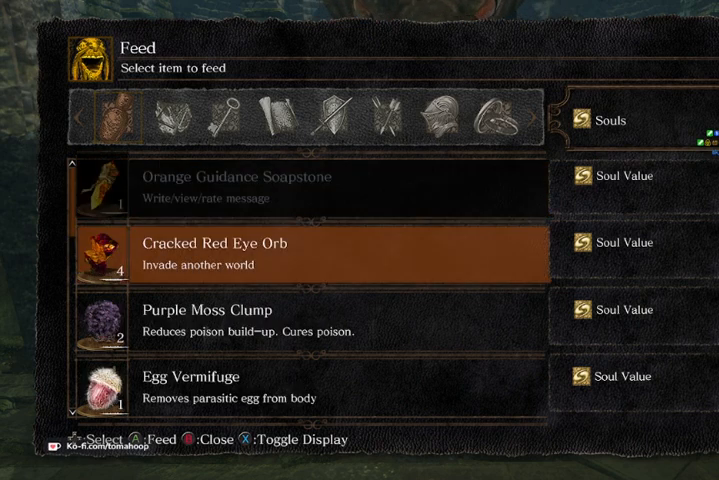
{"buttons": [], "left_stick": "center", "right_stick": "center", "events": []}
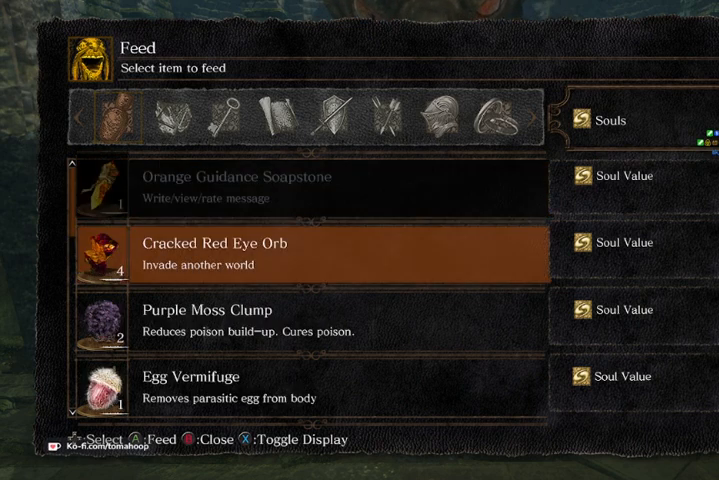
{"buttons": [], "left_stick": "center", "right_stick": "center", "events": []}
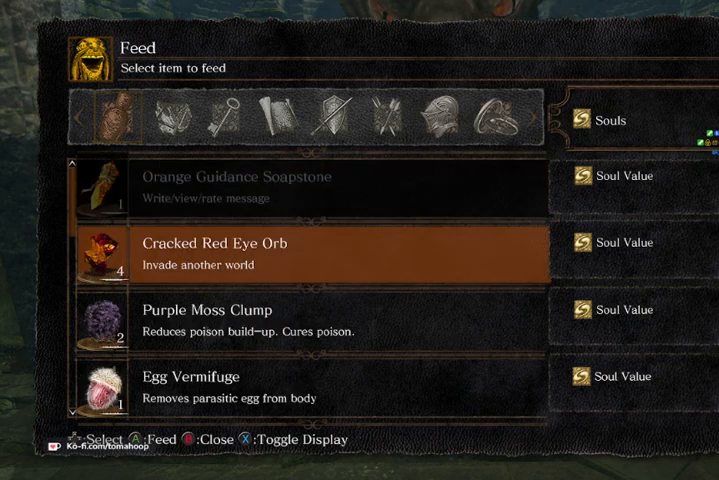
{"buttons": [], "left_stick": "center", "right_stick": "center", "events": []}
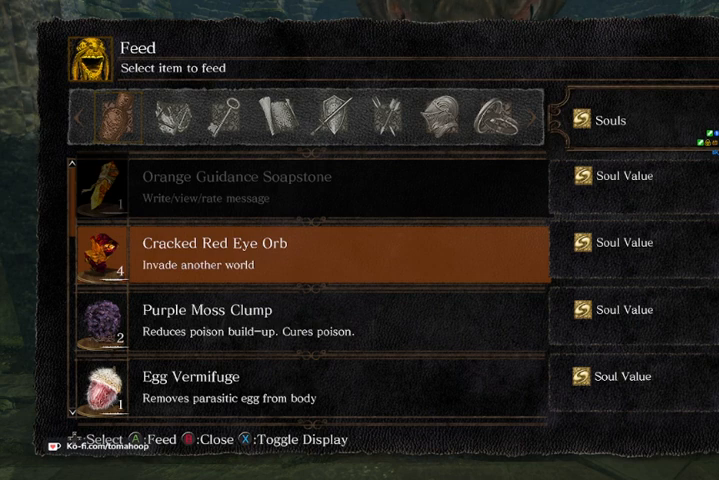
{"buttons": [], "left_stick": "center", "right_stick": "right", "events": [[500, "right_stick", "right"]]}
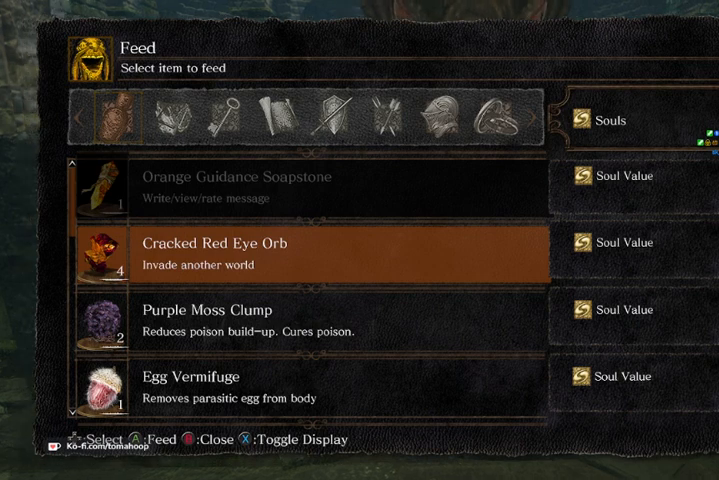
{"buttons": [], "left_stick": "center", "right_stick": "right", "events": []}
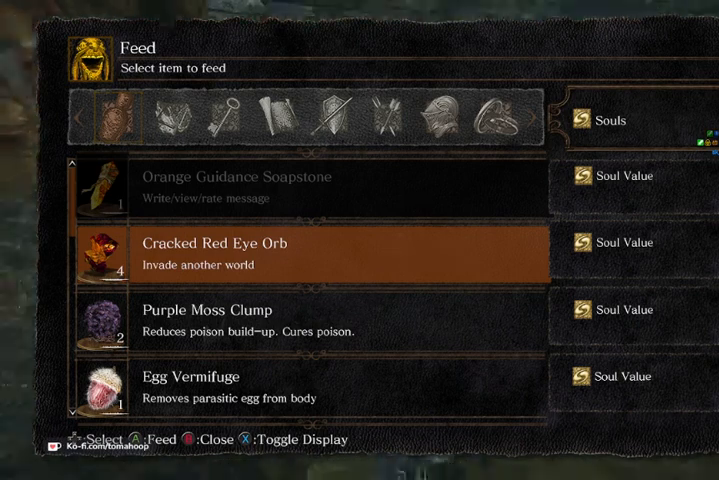
{"buttons": [], "left_stick": "center", "right_stick": "left", "events": [[100, "right_stick", "center"], [167, "right_stick", "left"]]}
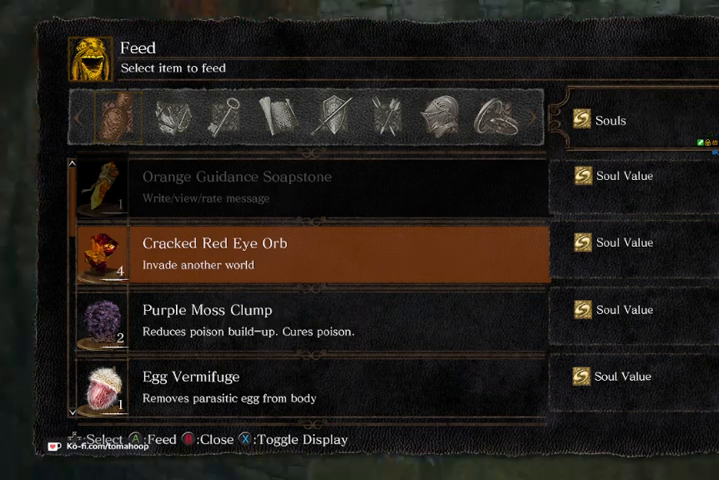
{"buttons": [], "left_stick": "center", "right_stick": "center", "events": [[200, "right_stick", "center"]]}
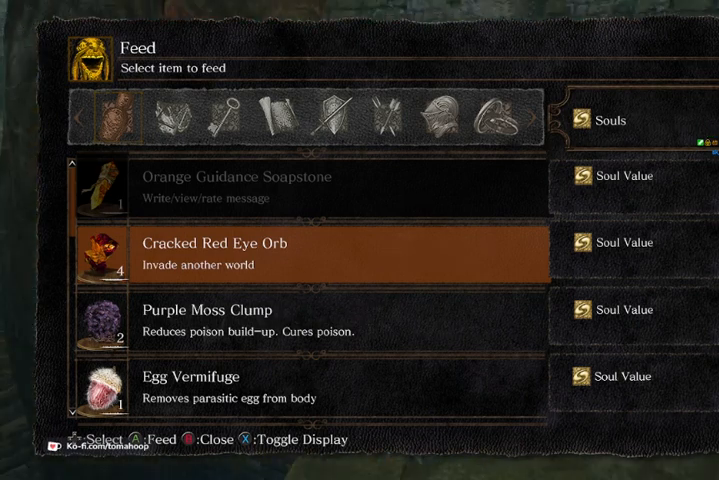
{"buttons": [], "left_stick": "center", "right_stick": "center", "events": []}
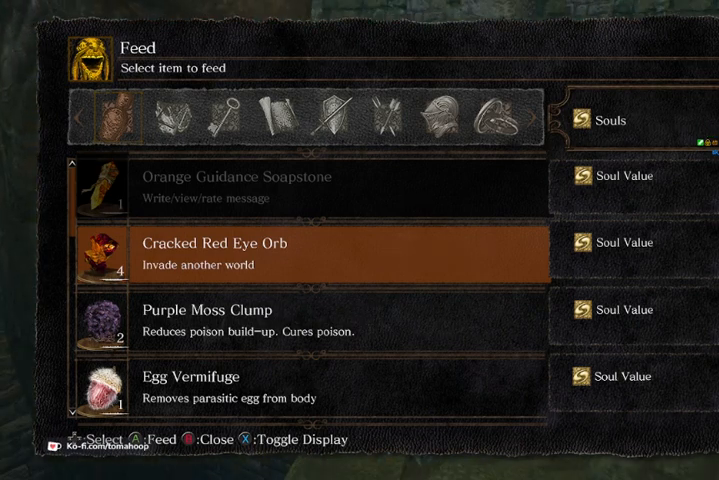
{"buttons": [], "left_stick": "center", "right_stick": "center", "events": []}
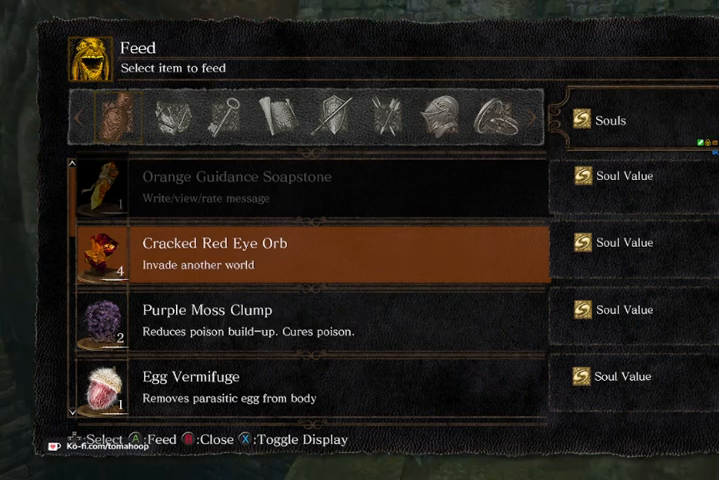
{"buttons": [], "left_stick": "center", "right_stick": "center", "events": []}
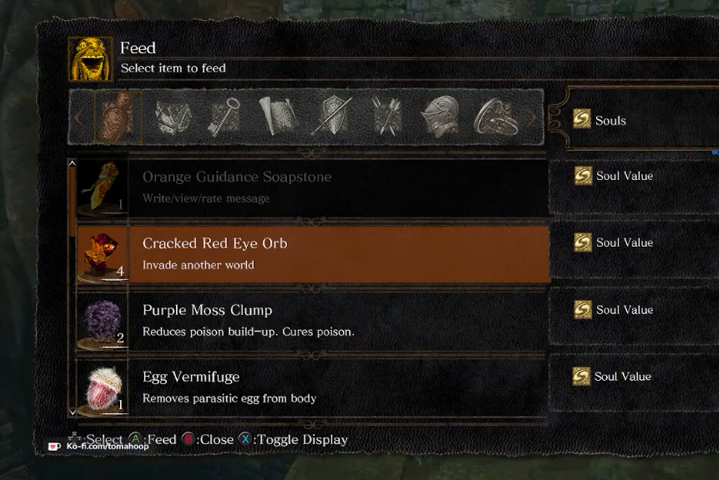
{"buttons": [], "left_stick": "center", "right_stick": "center", "events": []}